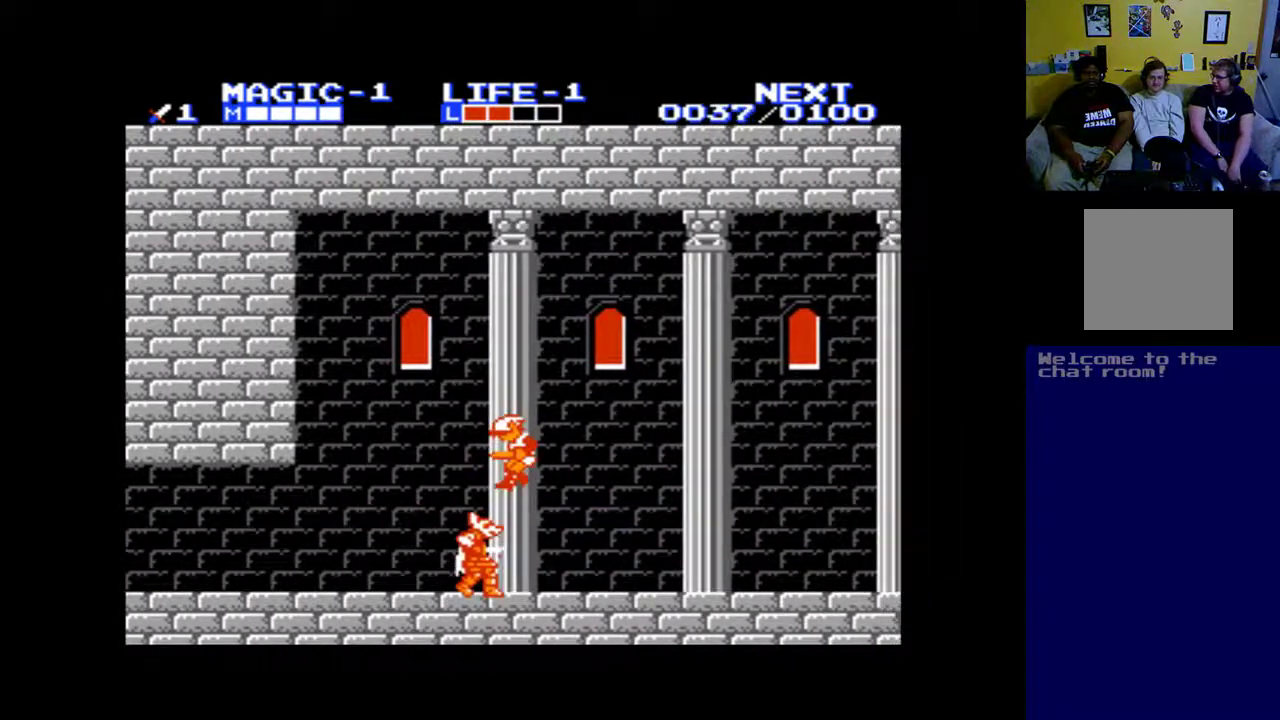
Gameplay with a controller (Xbox layout); each line is a JSON object with the inputs held at the frame after it. "events" lists button and stick changes between this image and that frame as [ms after this image, input, new state], when the widget could be followed in between. Not read: right_stick.
{"buttons": ["A"], "left_stick": "up", "events": [[33, "A", "down"], [167, "A", "up"], [300, "A", "down"], [400, "A", "up"], [500, "A", "down"]]}
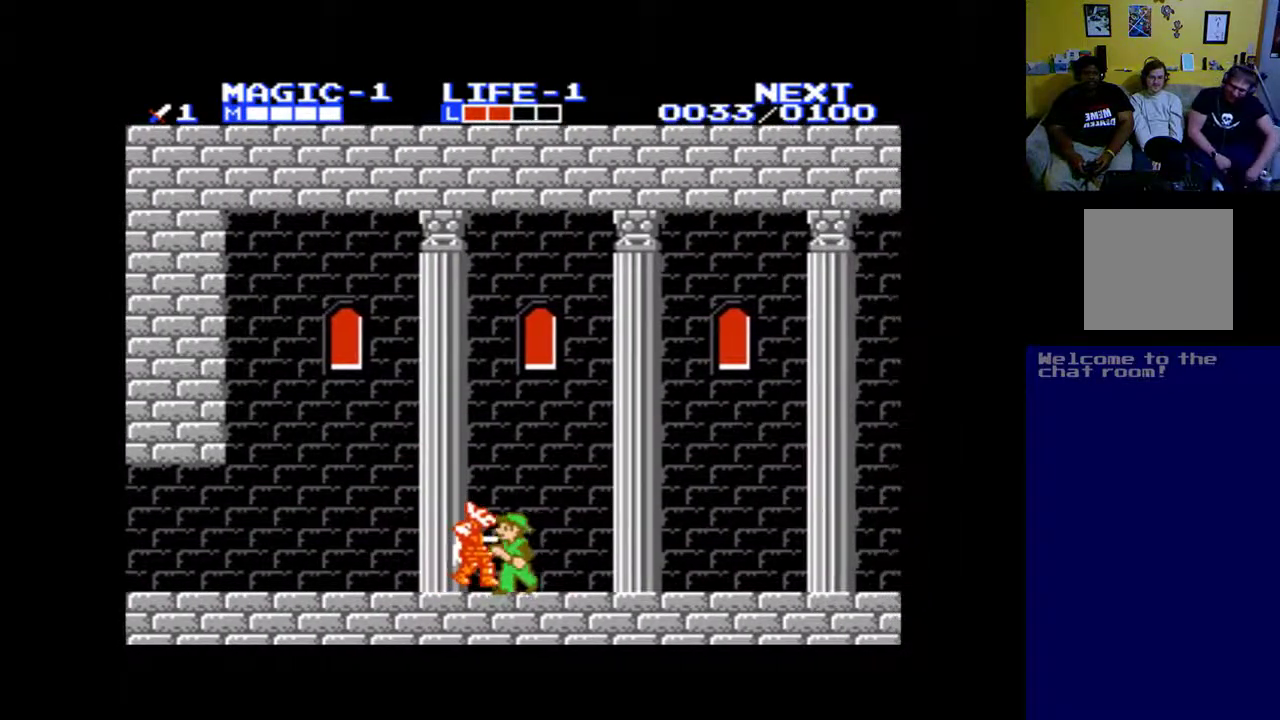
{"buttons": ["A"], "left_stick": "up", "events": [[133, "A", "up"], [233, "A", "down"], [367, "A", "up"], [500, "A", "down"]]}
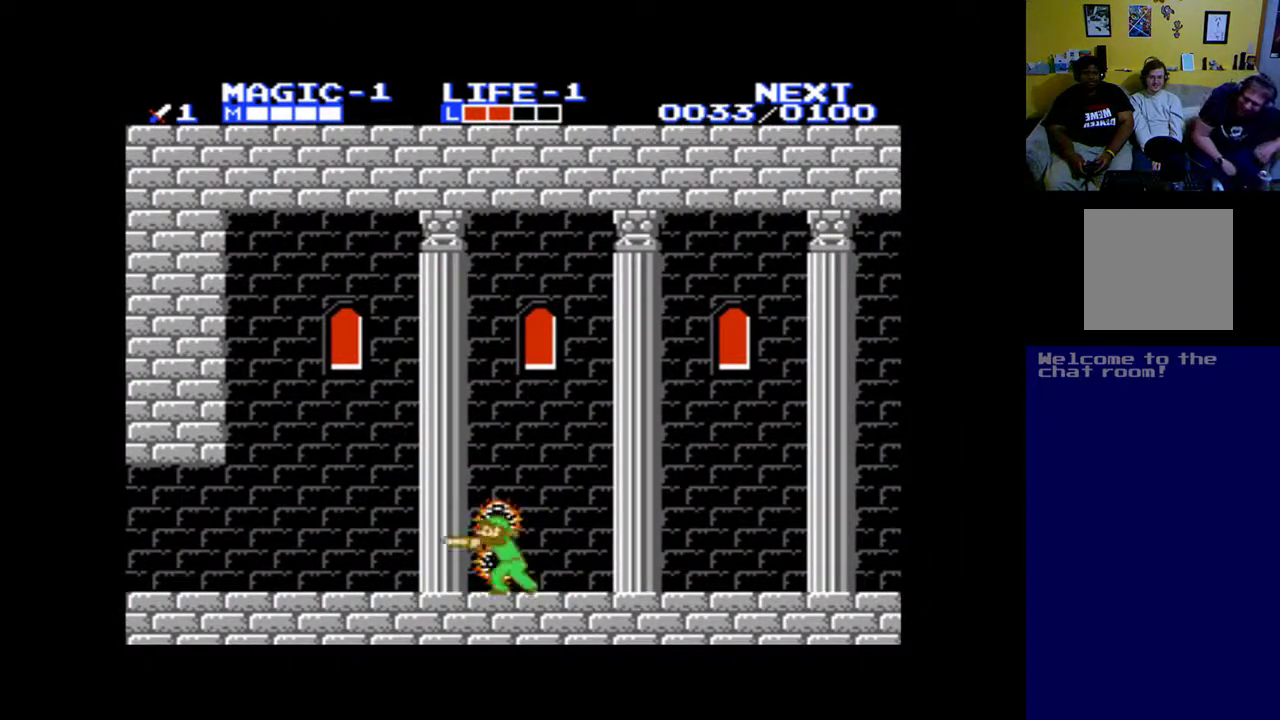
{"buttons": ["DPAD_LEFT"], "left_stick": "up", "events": [[100, "A", "up"], [200, "DPAD_LEFT", "down"]]}
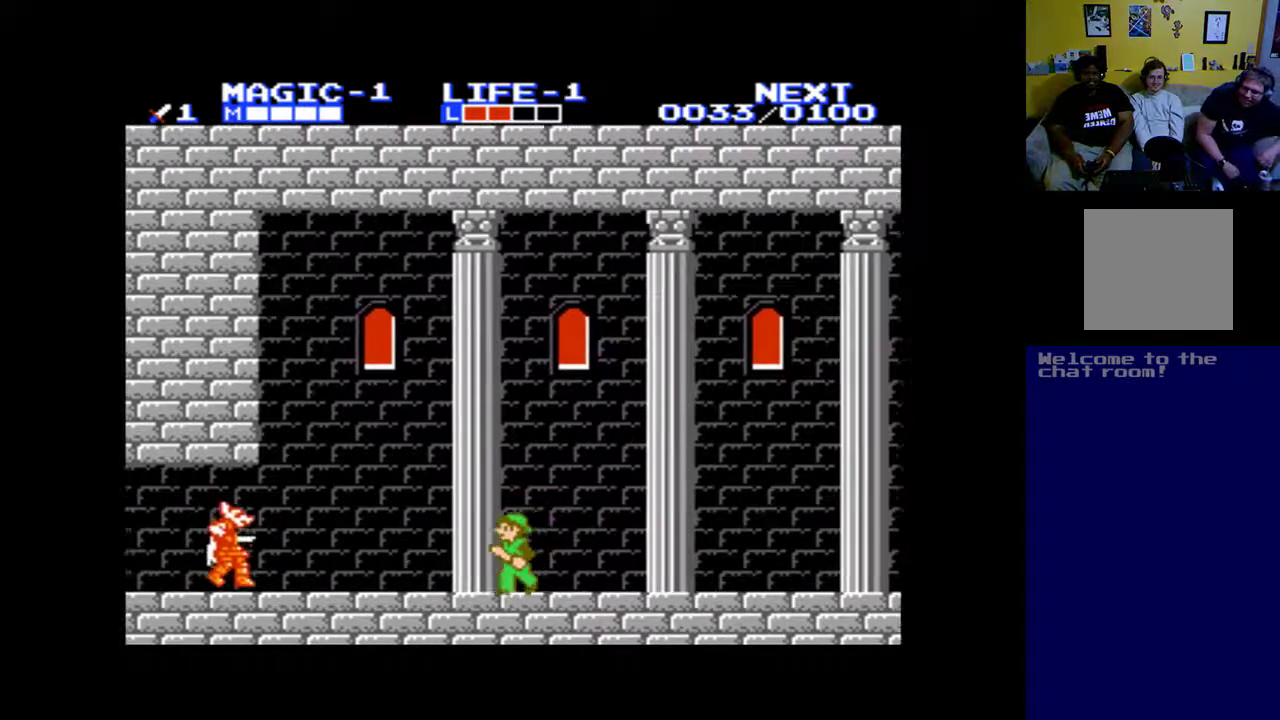
{"buttons": [], "left_stick": "up", "events": [[100, "B", "down"], [267, "B", "up"], [333, "DPAD_LEFT", "up"]]}
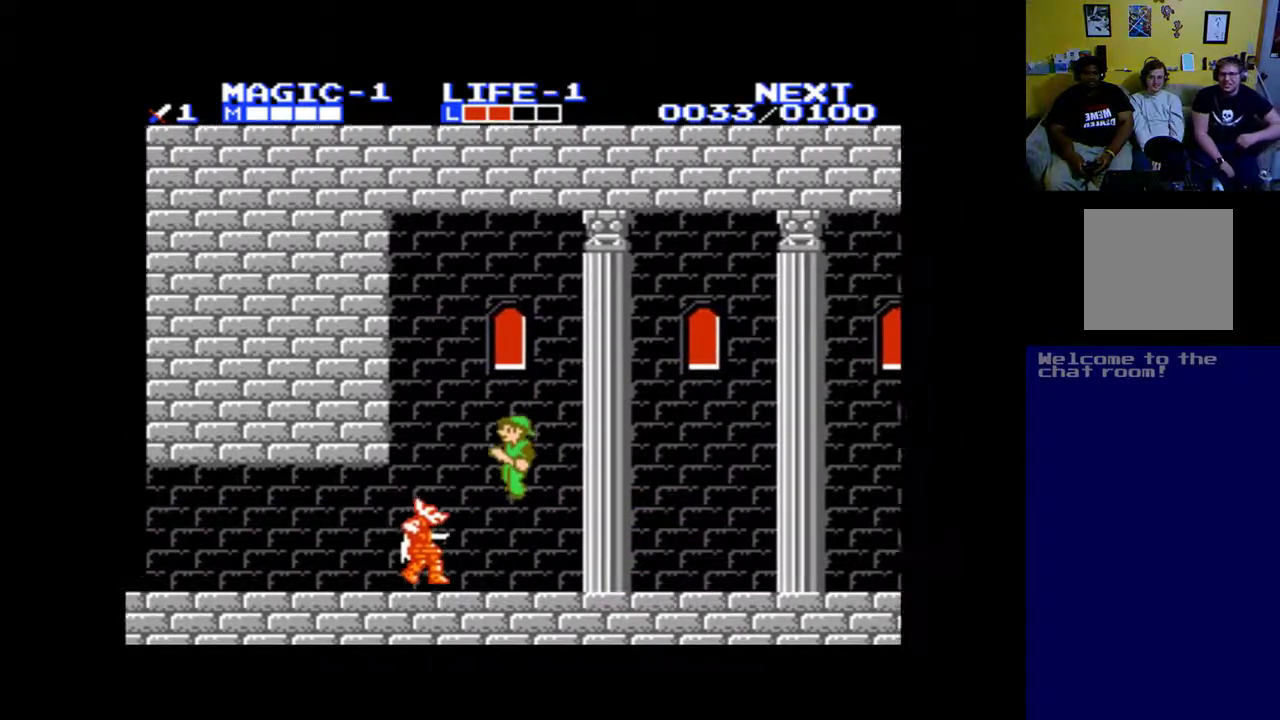
{"buttons": ["DPAD_RIGHT"], "left_stick": "up", "events": [[33, "DPAD_RIGHT", "down"], [67, "A", "down"], [200, "A", "up"], [300, "A", "down"], [433, "A", "up"]]}
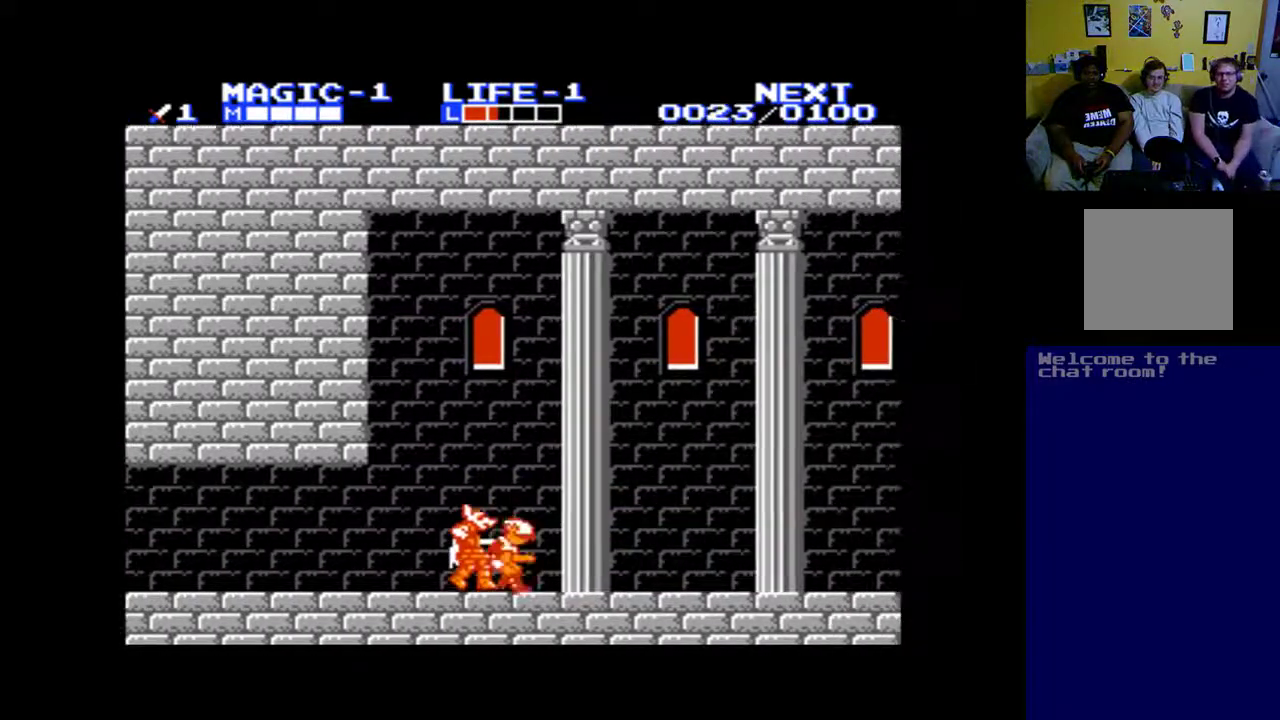
{"buttons": ["A", "DPAD_LEFT"], "left_stick": "up", "events": [[67, "A", "down"], [67, "DPAD_RIGHT", "up"], [167, "DPAD_LEFT", "down"], [200, "A", "up"], [300, "A", "down"], [433, "A", "up"], [500, "A", "down"]]}
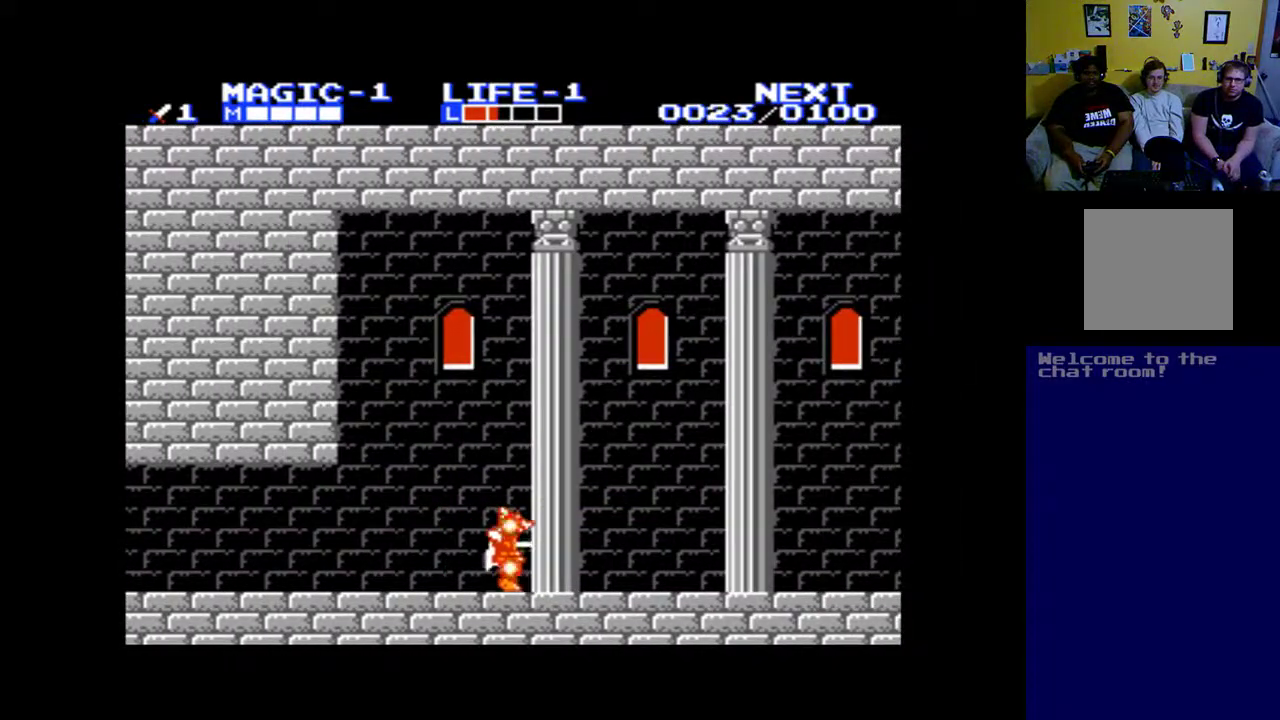
{"buttons": ["DPAD_LEFT"], "left_stick": "up", "events": [[133, "A", "up"], [233, "A", "down"], [367, "A", "up"]]}
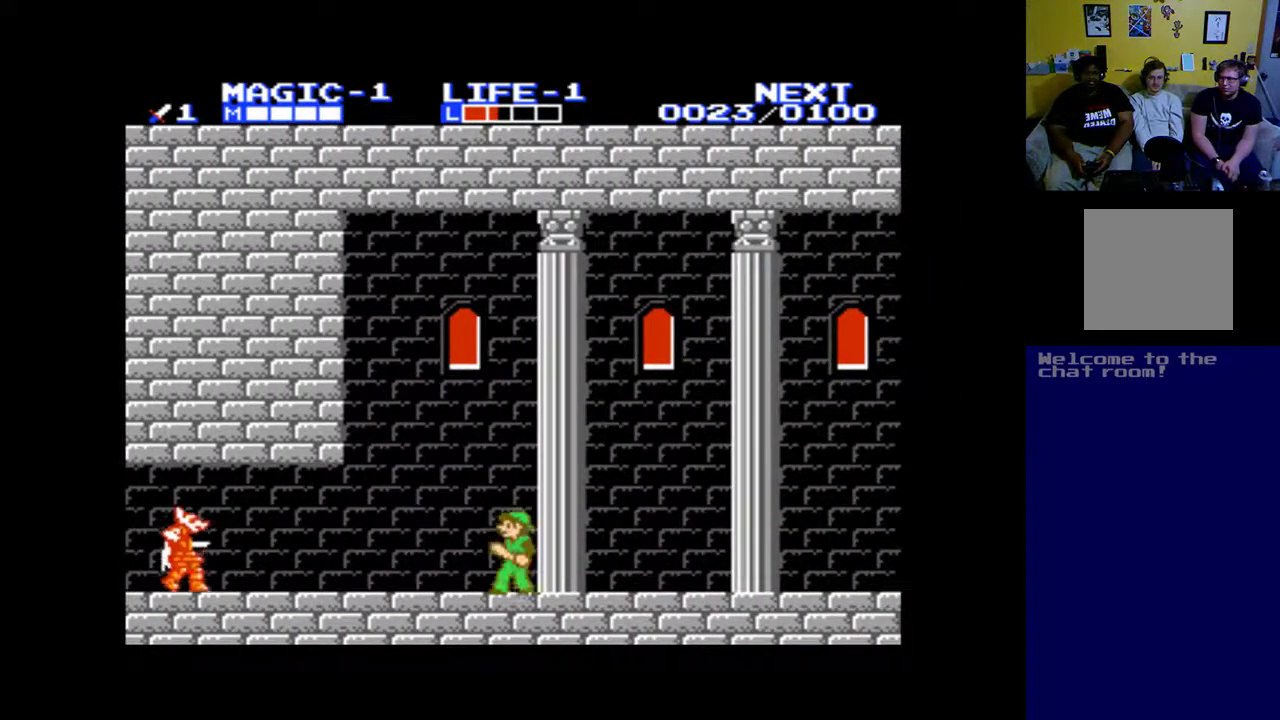
{"buttons": ["DPAD_LEFT"], "left_stick": "up", "events": [[433, "B", "down"], [467, "B", "up"]]}
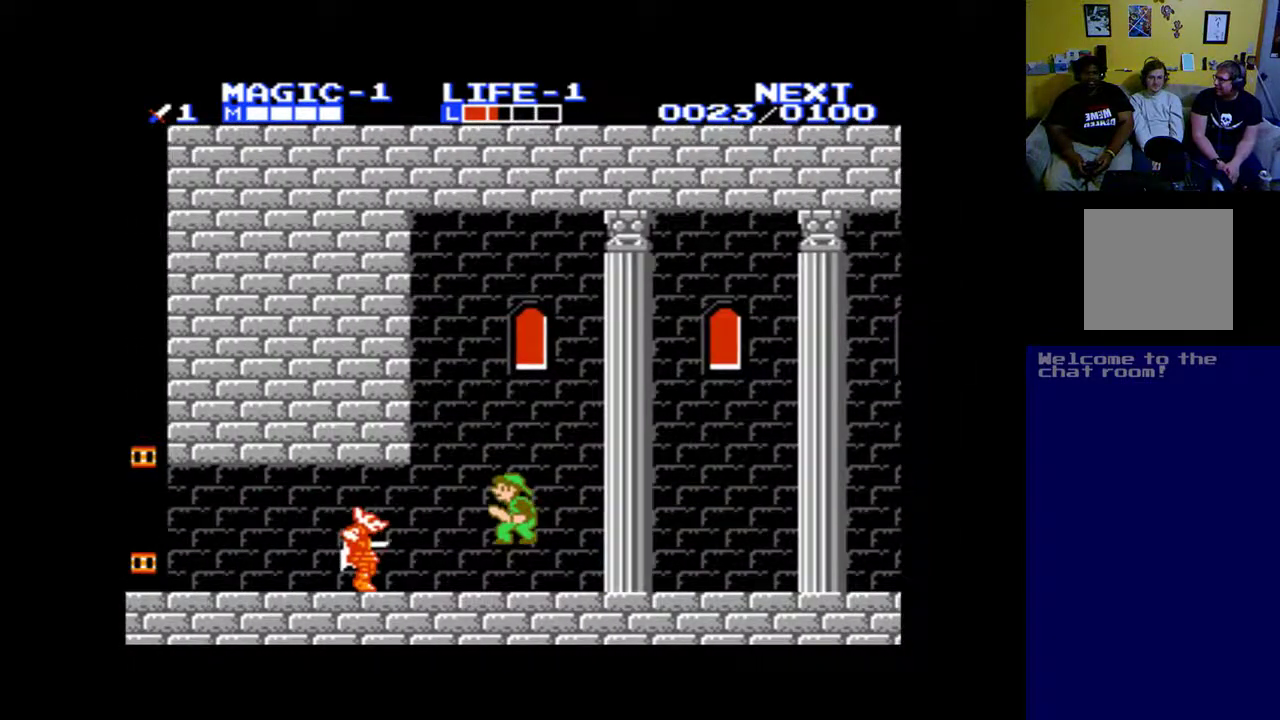
{"buttons": ["DPAD_LEFT"], "left_stick": "up", "events": [[267, "A", "down"], [433, "A", "up"]]}
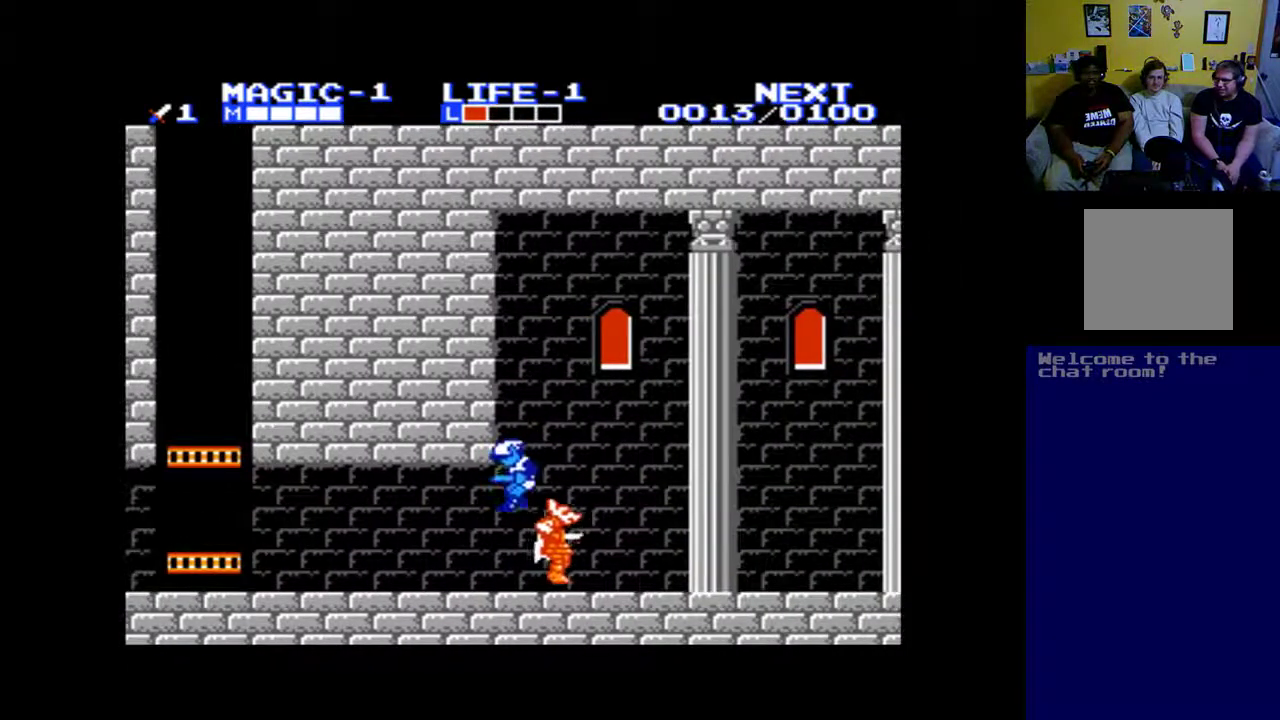
{"buttons": ["DPAD_LEFT"], "left_stick": "up", "events": [[67, "A", "down"], [233, "A", "up"], [333, "A", "down"], [467, "A", "up"]]}
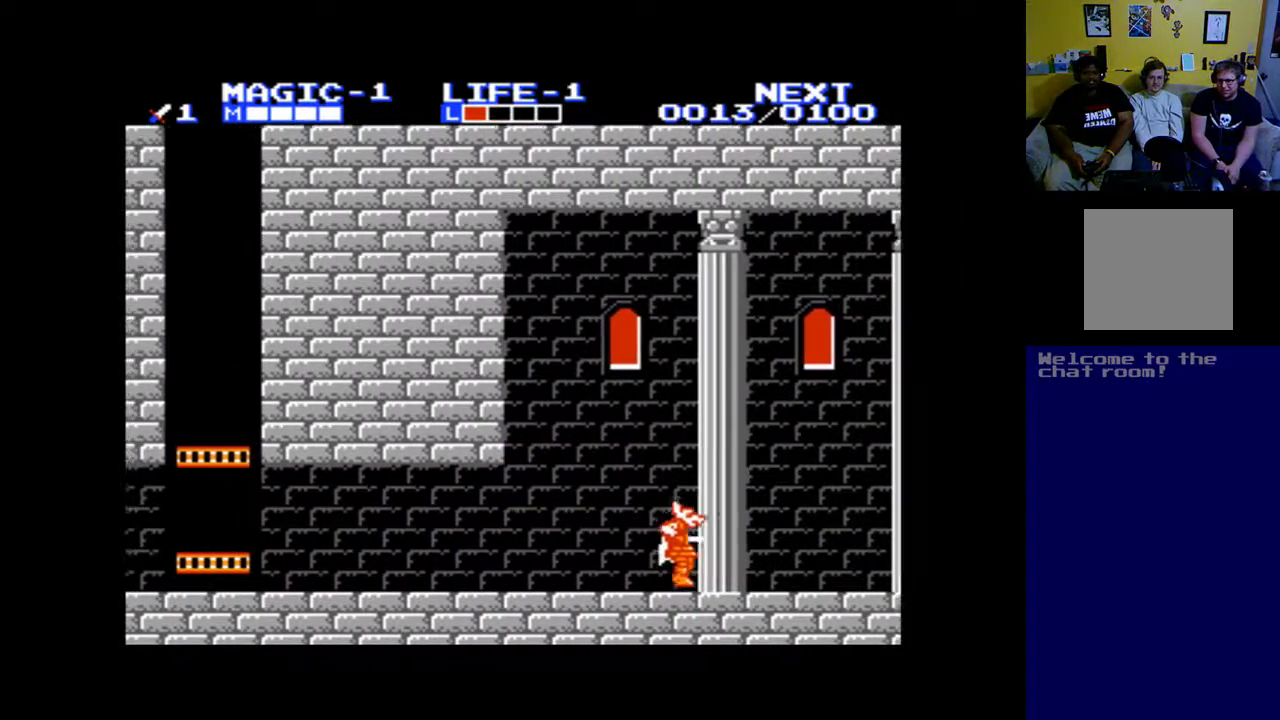
{"buttons": ["DPAD_LEFT"], "left_stick": "up", "events": []}
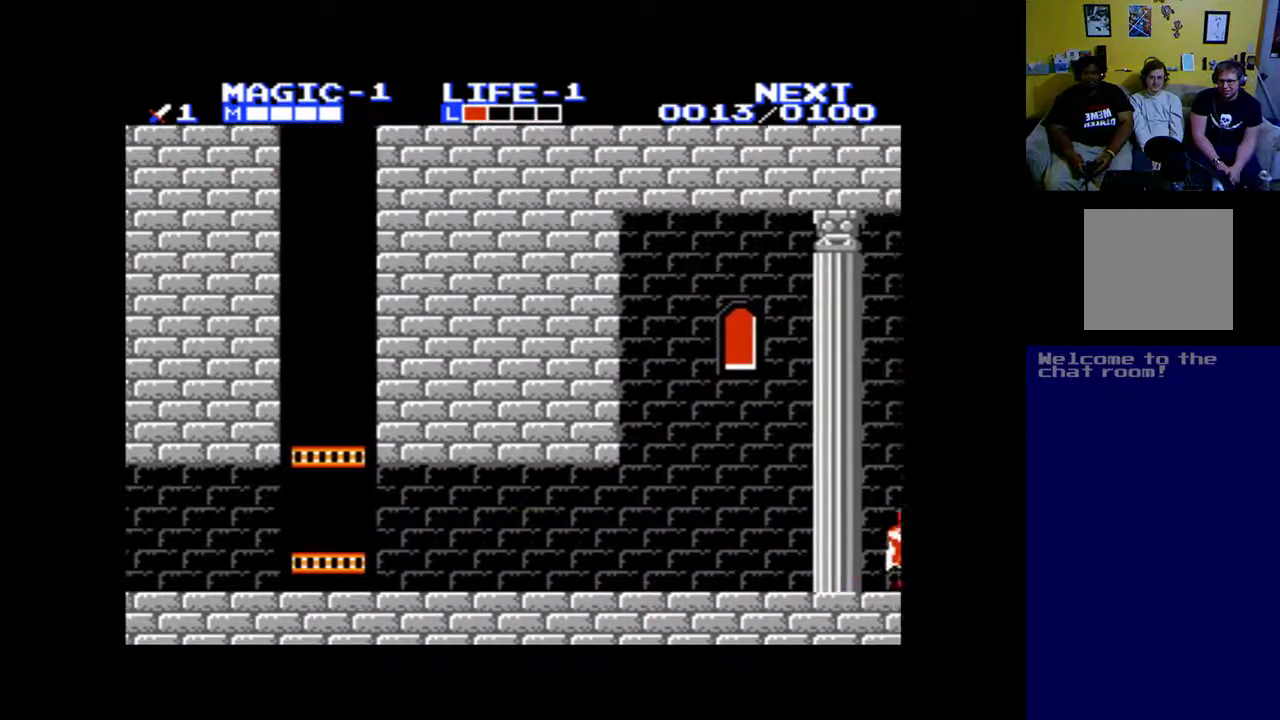
{"buttons": ["DPAD_LEFT"], "left_stick": "up", "events": []}
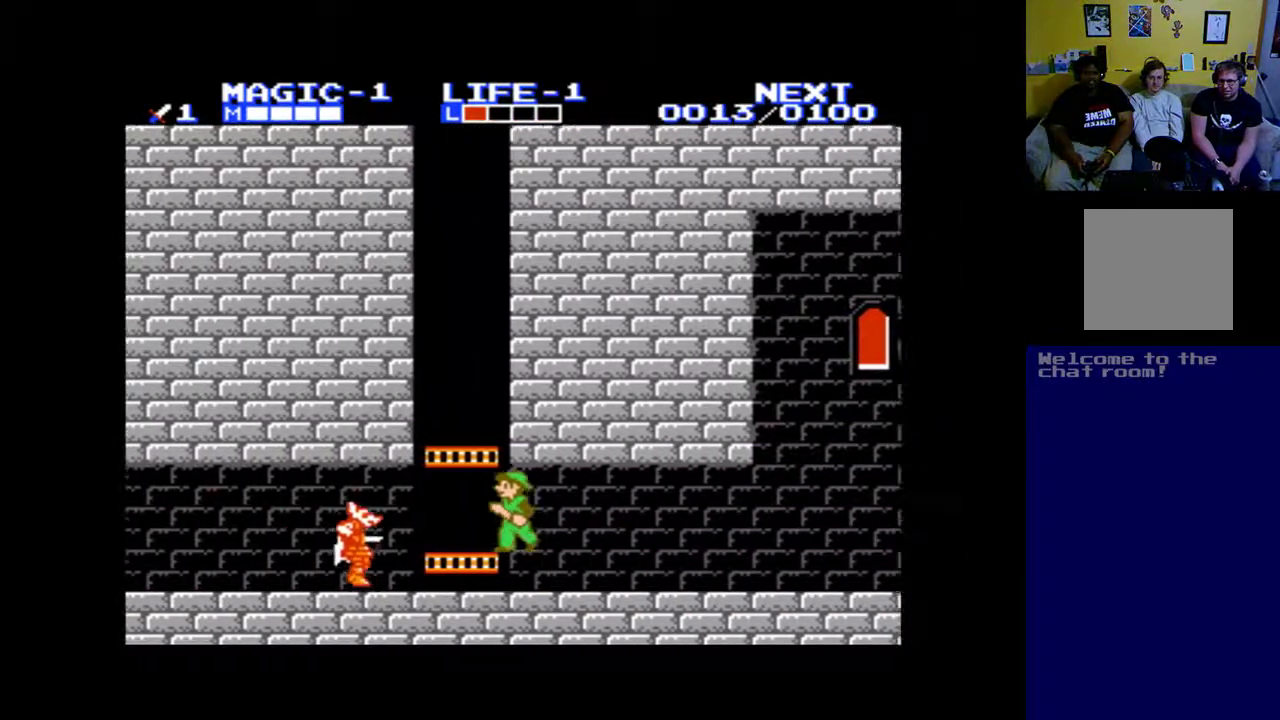
{"buttons": ["DPAD_LEFT"], "left_stick": "up", "events": [[100, "A", "down"], [433, "A", "up"]]}
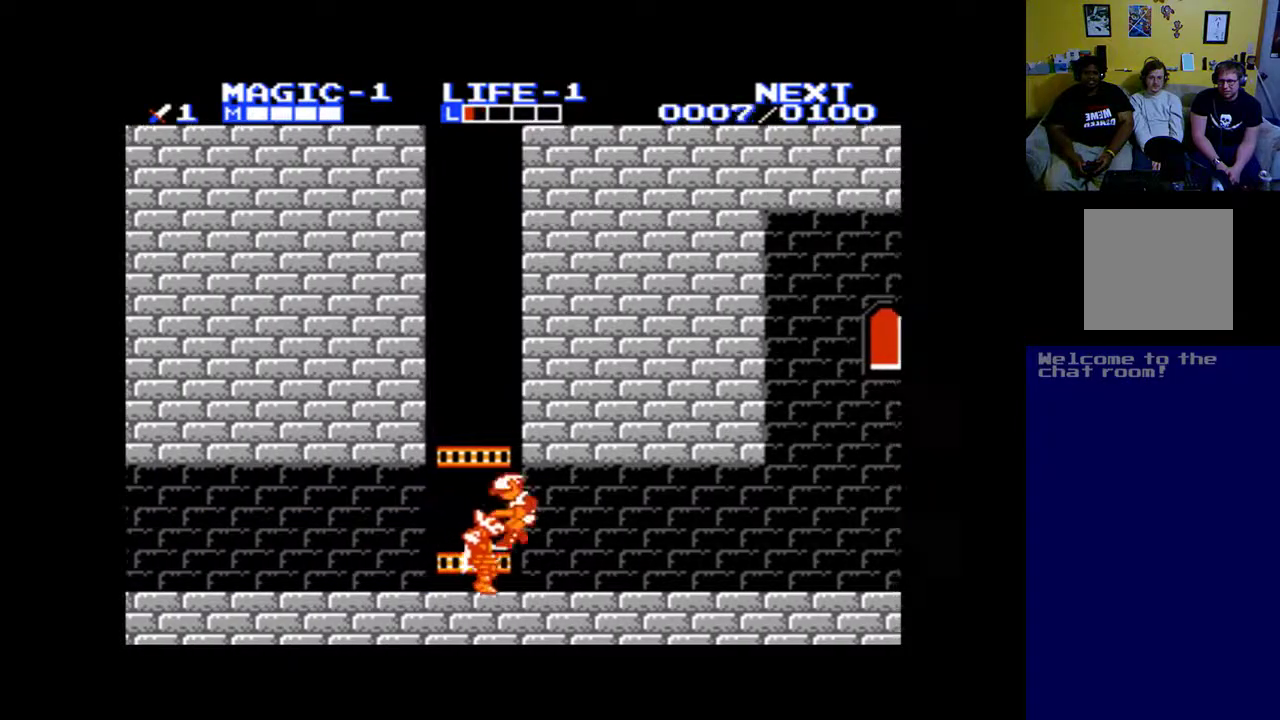
{"buttons": ["A", "DPAD_LEFT"], "left_stick": "up", "events": [[33, "A", "down"], [167, "A", "up"], [267, "A", "down"], [400, "A", "up"], [500, "A", "down"]]}
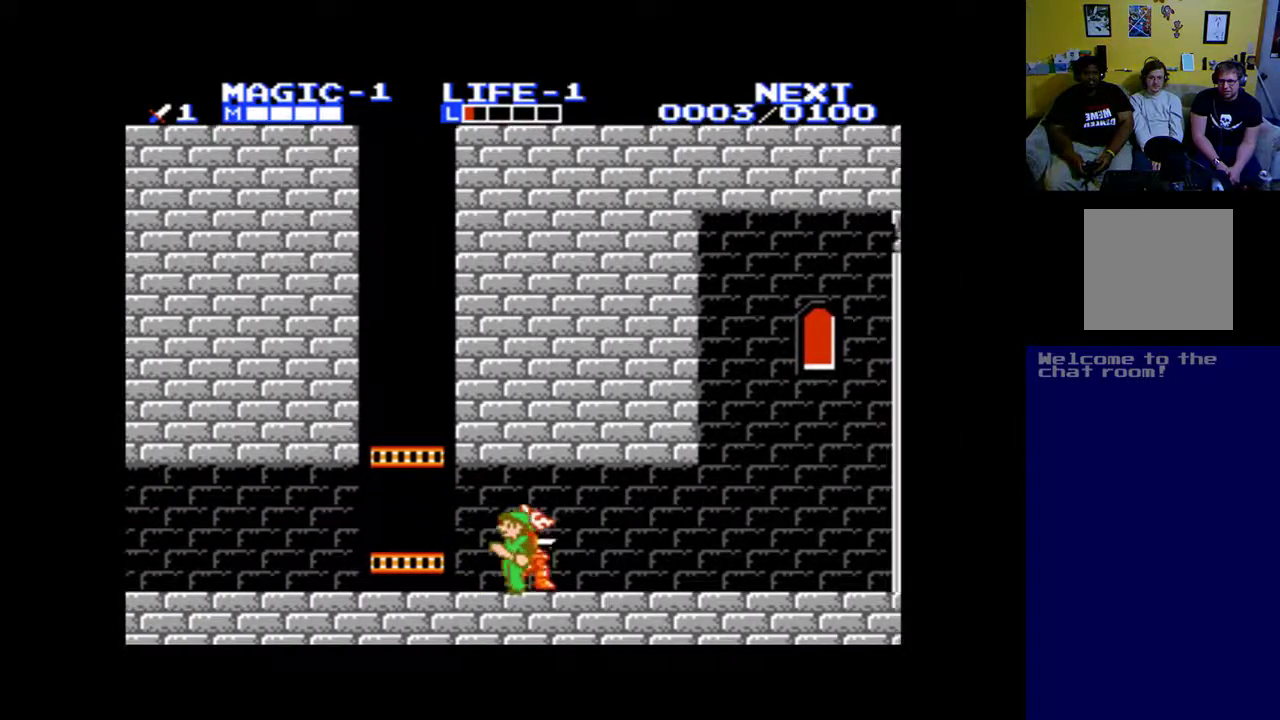
{"buttons": ["DPAD_RIGHT"], "left_stick": "up", "events": [[133, "A", "up"], [333, "A", "down"], [367, "DPAD_LEFT", "up"], [433, "A", "up"], [433, "DPAD_RIGHT", "down"]]}
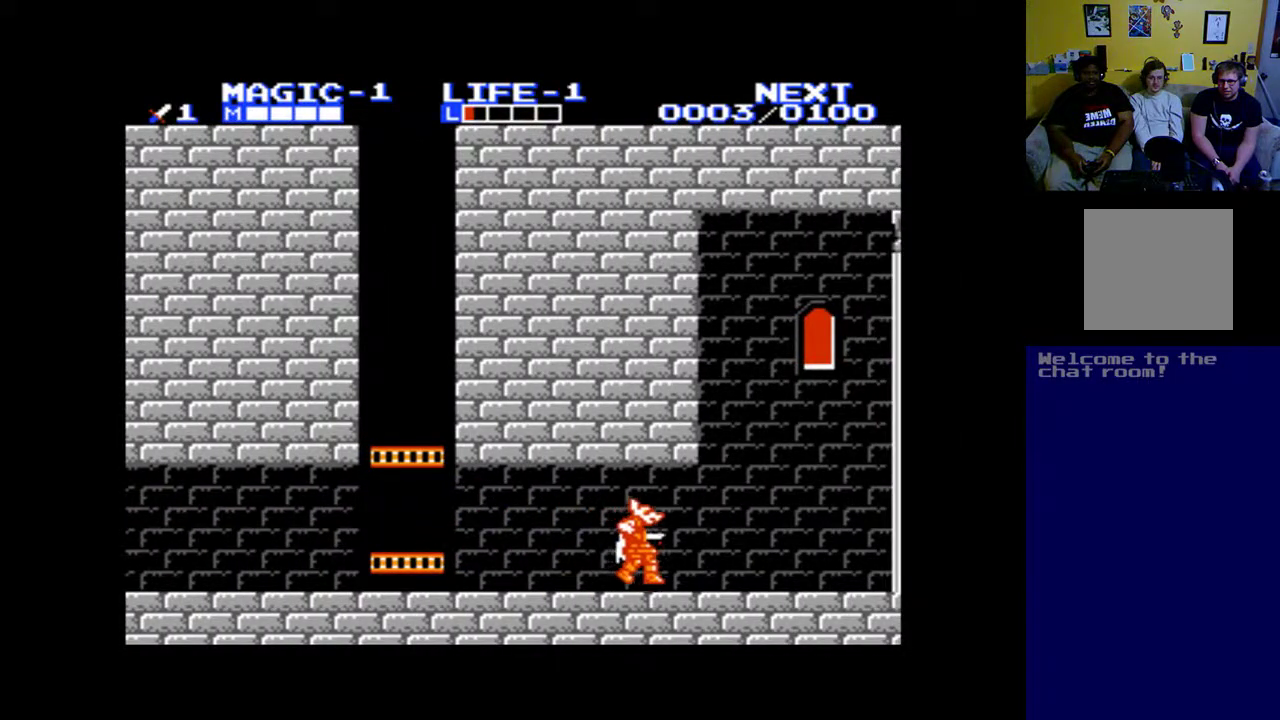
{"buttons": ["DPAD_RIGHT"], "left_stick": "up", "events": []}
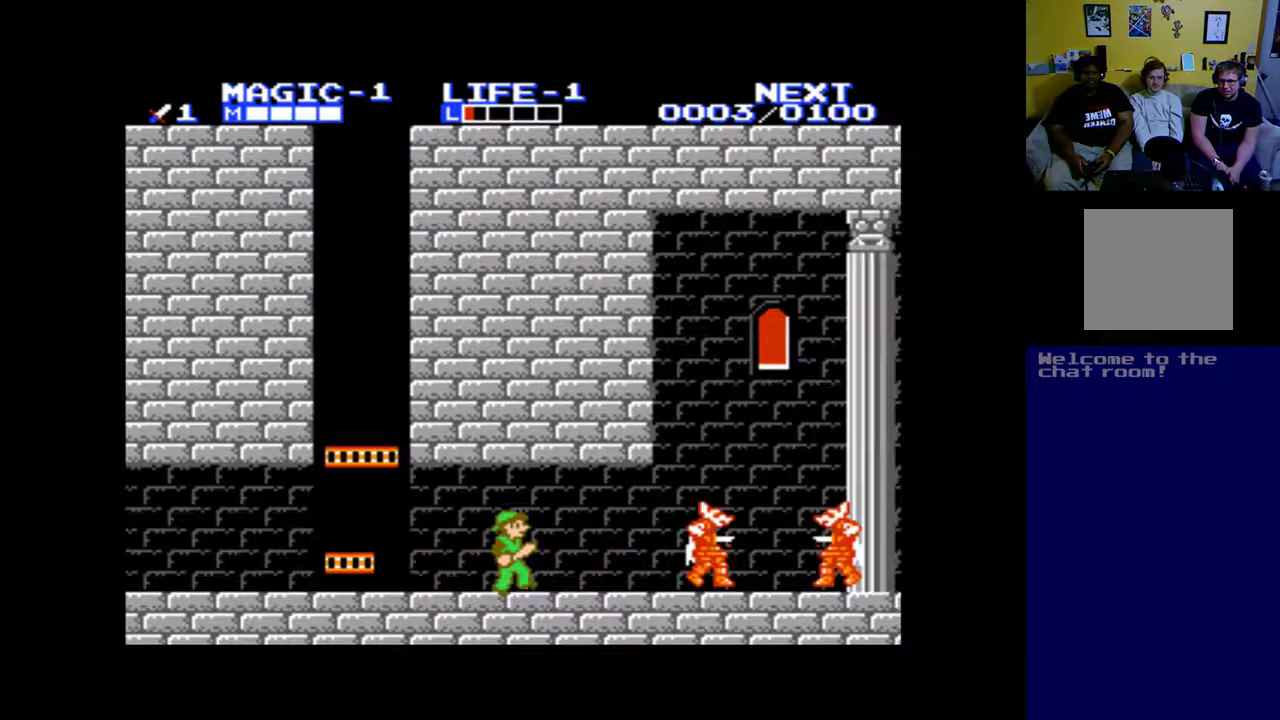
{"buttons": ["DPAD_LEFT"], "left_stick": "up", "events": [[133, "DPAD_DOWN", "down"], [133, "DPAD_RIGHT", "up"], [167, "DPAD_LEFT", "down"], [200, "DPAD_DOWN", "up"]]}
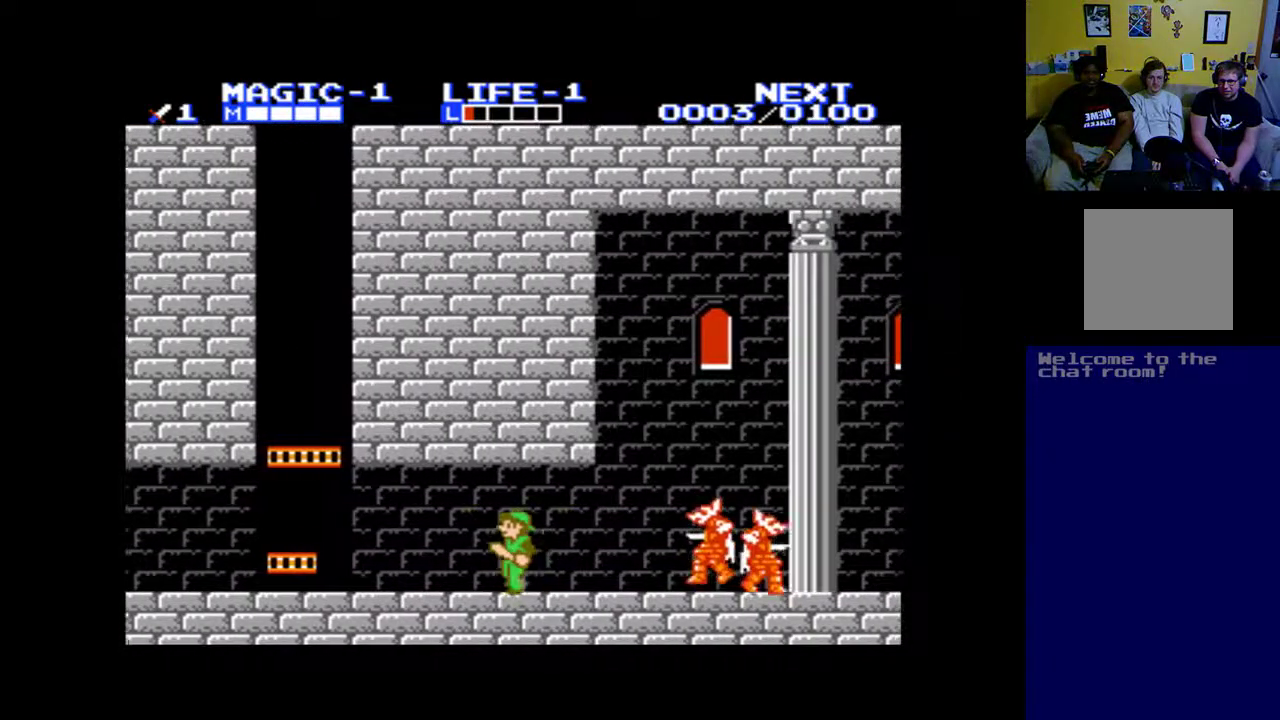
{"buttons": ["DPAD_LEFT"], "left_stick": "up", "events": []}
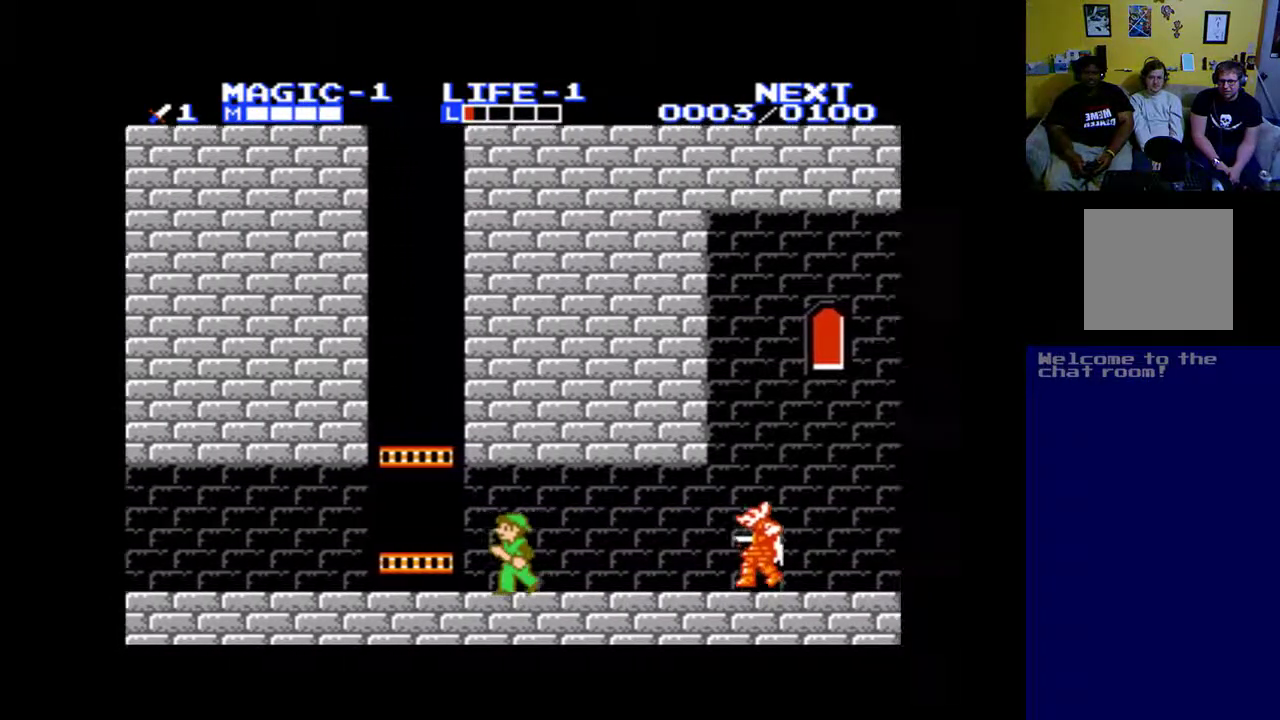
{"buttons": ["DPAD_UP"], "left_stick": "up", "events": [[167, "B", "down"], [267, "DPAD_LEFT", "up"], [300, "B", "up"], [367, "DPAD_RIGHT", "down"], [400, "DPAD_UP", "down"], [500, "DPAD_RIGHT", "up"]]}
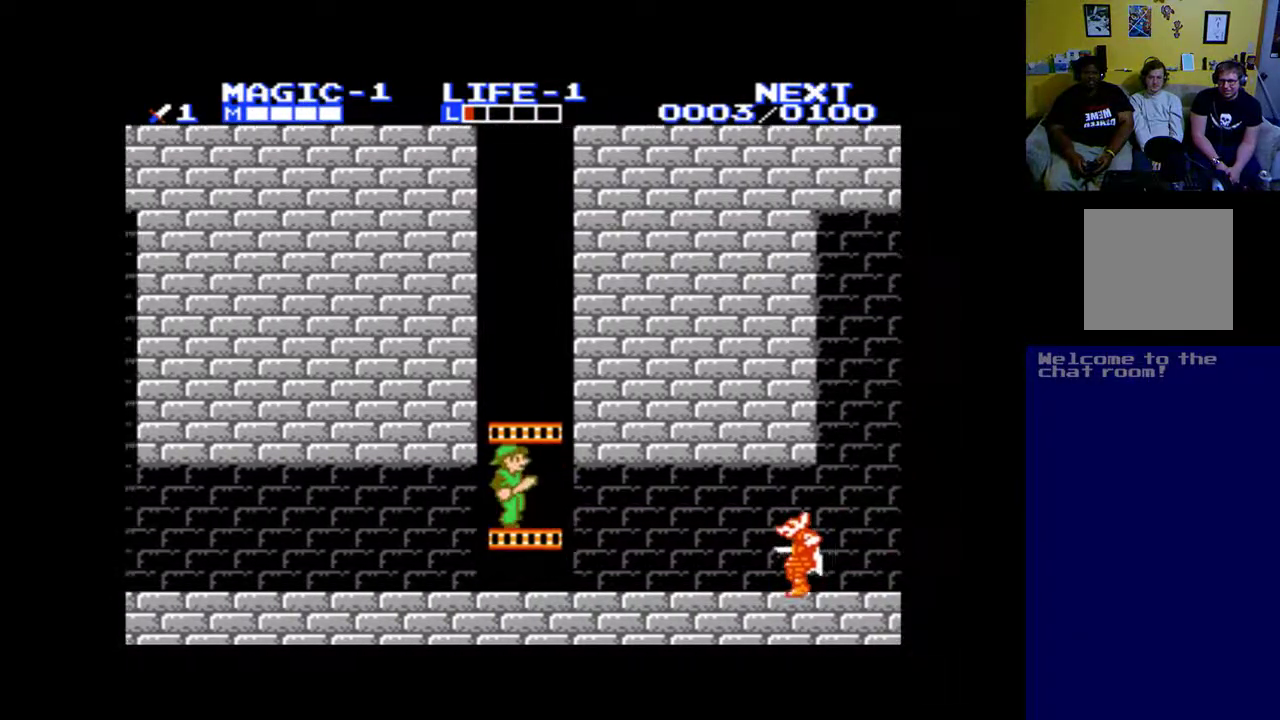
{"buttons": ["DPAD_UP"], "left_stick": "up", "events": []}
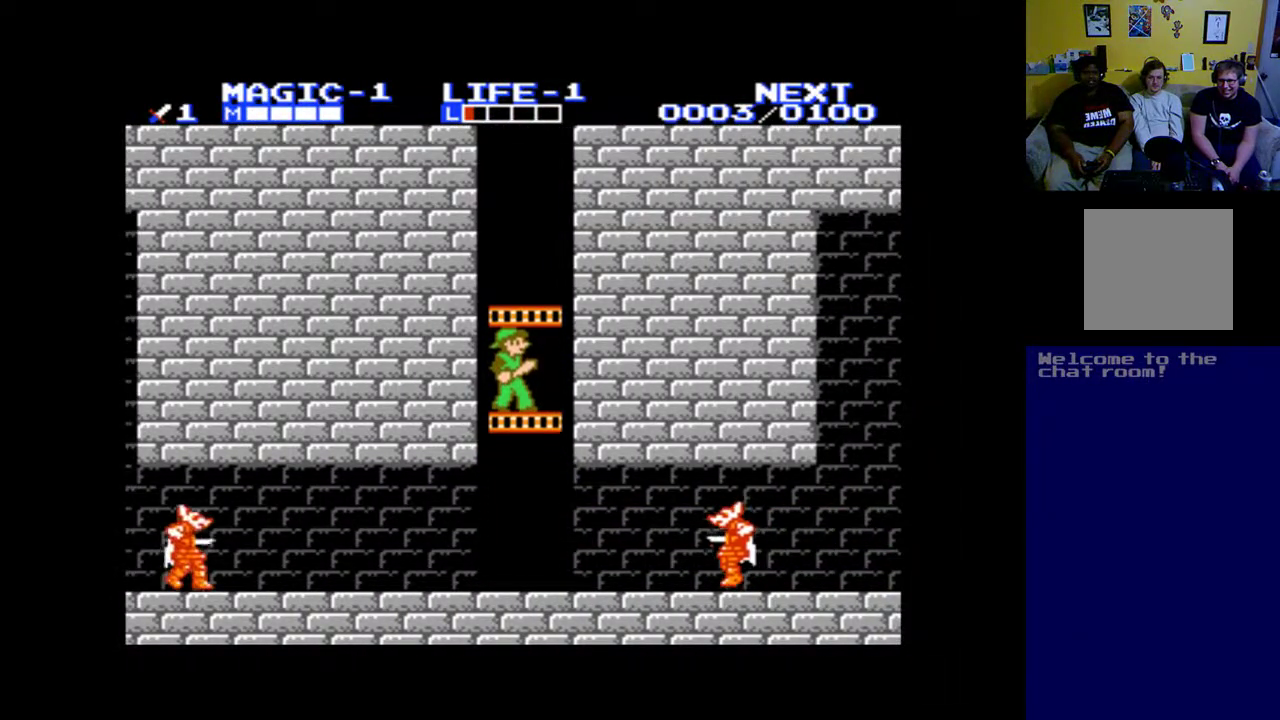
{"buttons": ["DPAD_UP"], "left_stick": "up", "events": []}
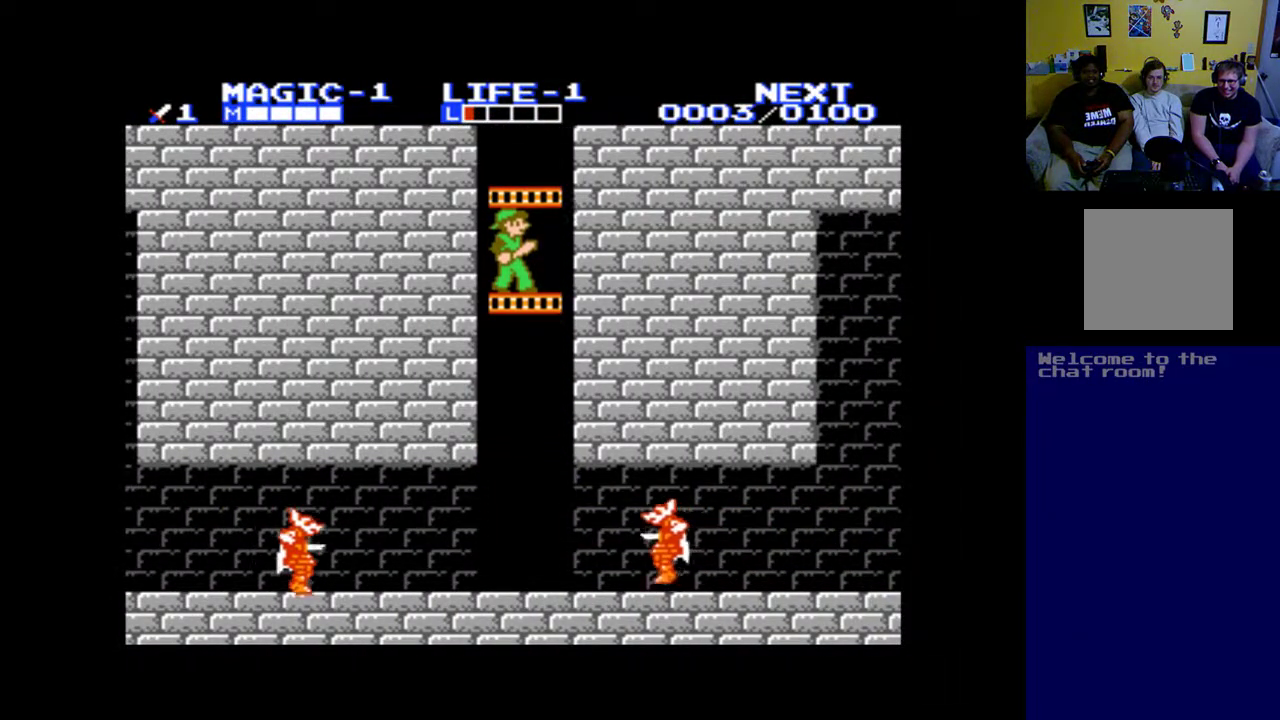
{"buttons": ["DPAD_UP"], "left_stick": "up", "events": []}
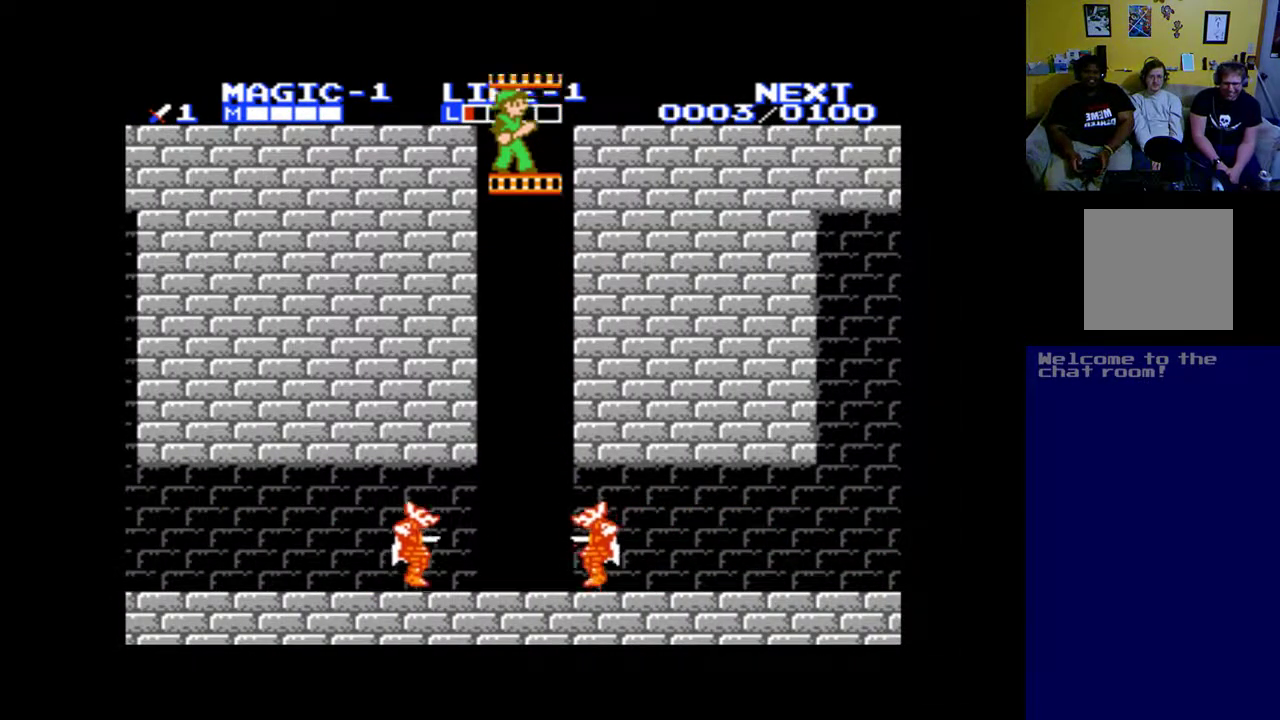
{"buttons": ["DPAD_UP"], "left_stick": "up", "events": []}
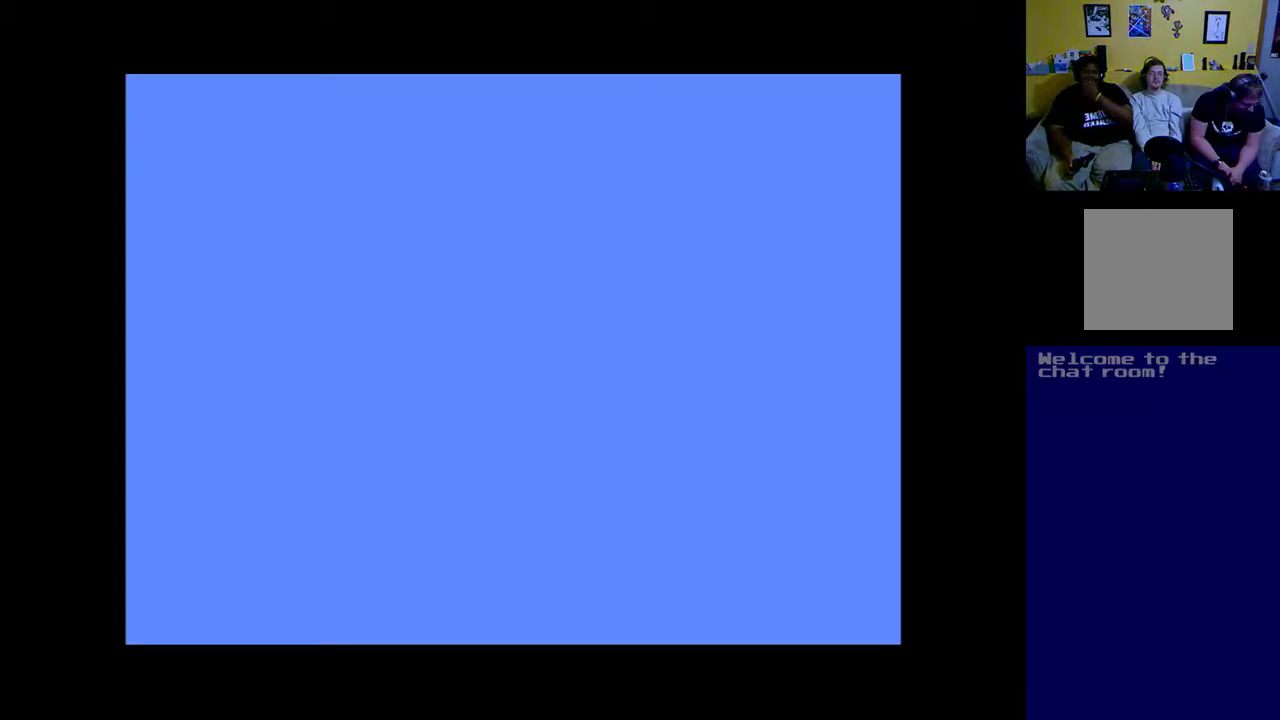
{"buttons": ["DPAD_UP"], "left_stick": "up", "events": []}
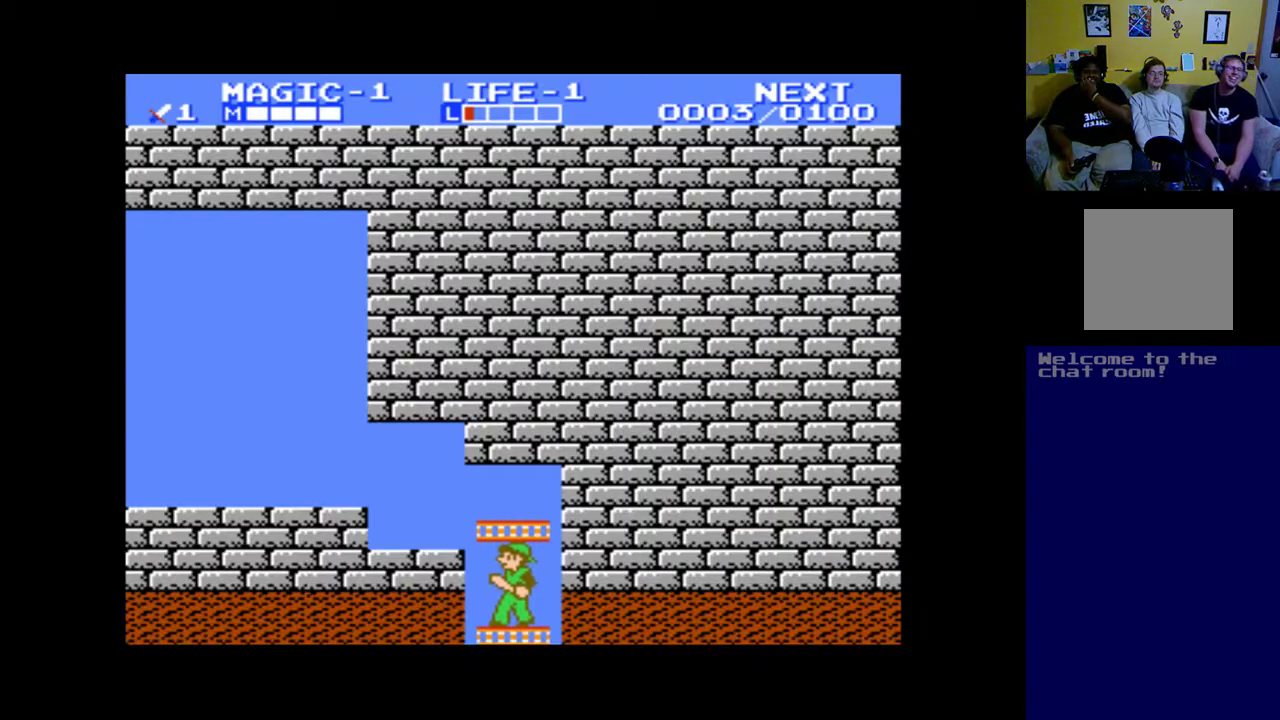
{"buttons": ["DPAD_UP"], "left_stick": "up", "events": []}
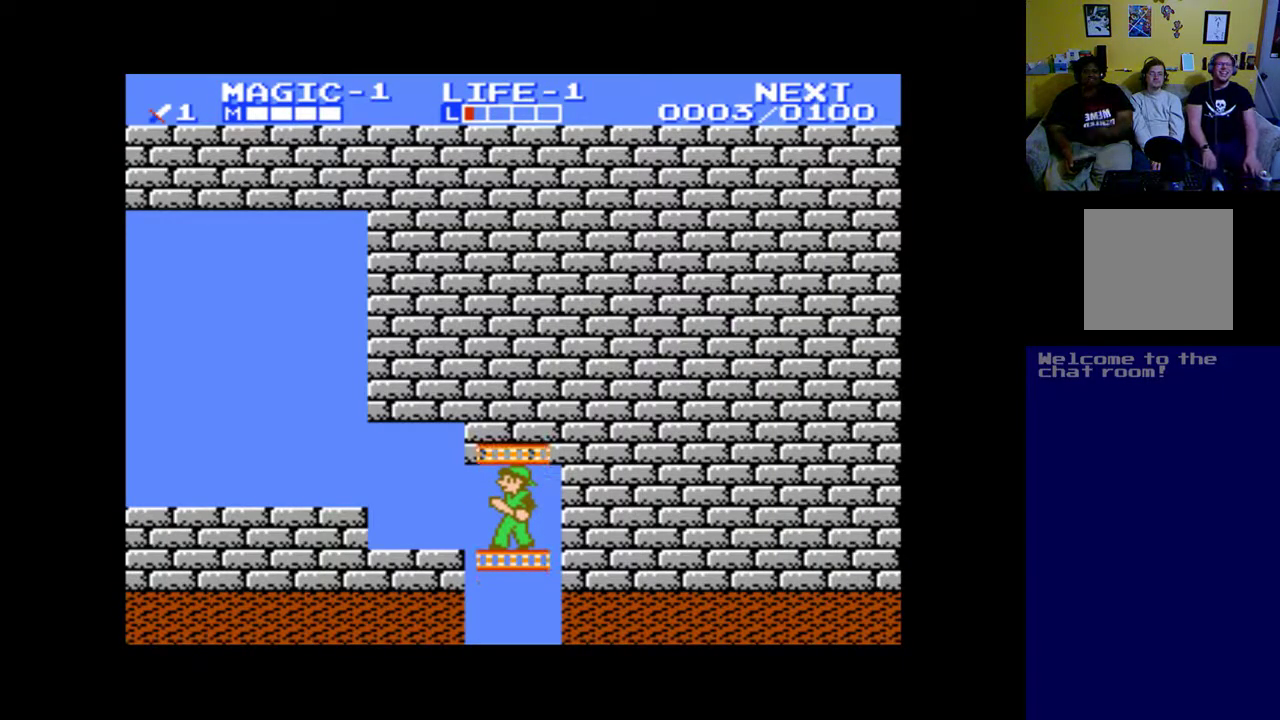
{"buttons": ["DPAD_LEFT"], "left_stick": "up", "events": [[33, "DPAD_LEFT", "down"], [67, "DPAD_UP", "up"]]}
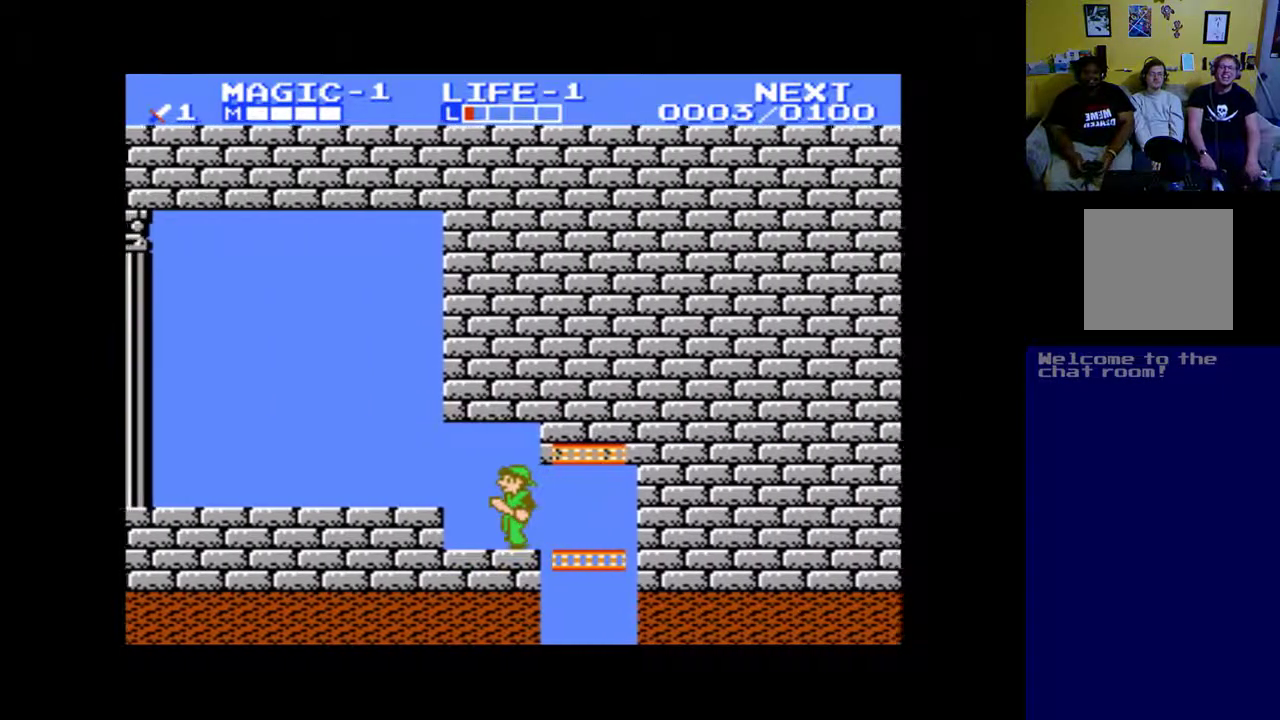
{"buttons": ["B", "DPAD_LEFT"], "left_stick": "up", "events": [[333, "B", "down"]]}
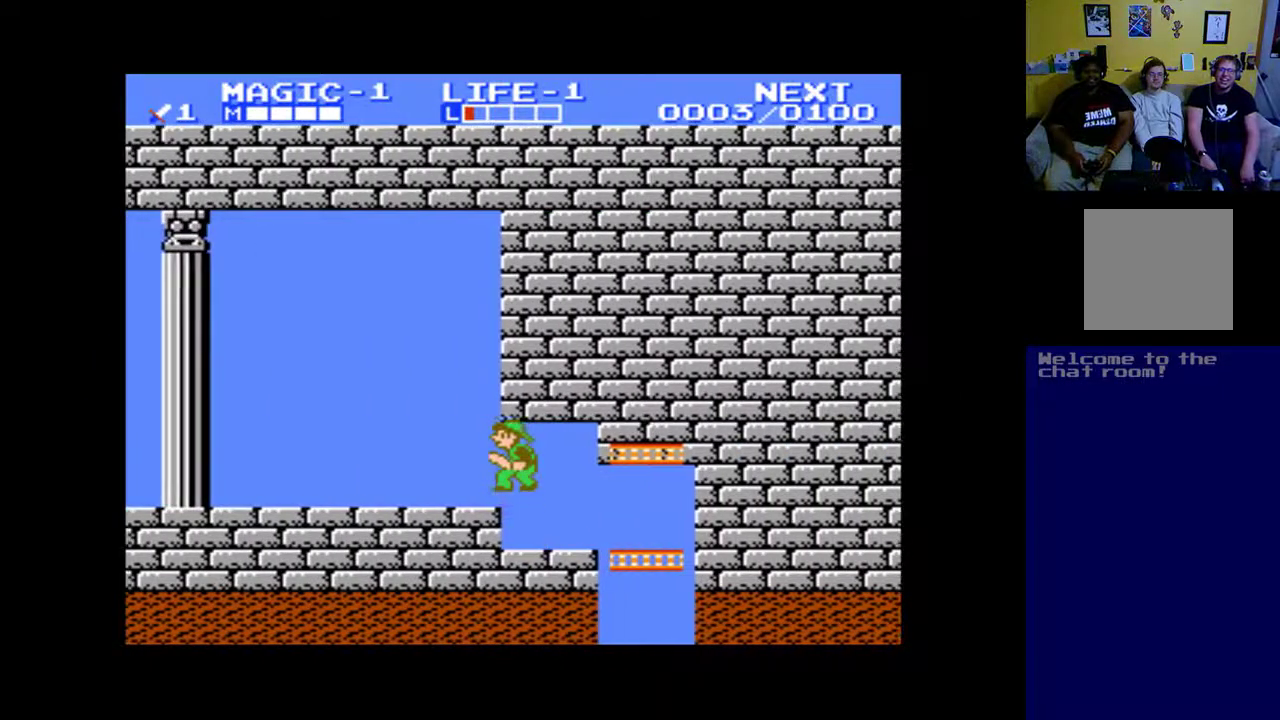
{"buttons": ["DPAD_LEFT"], "left_stick": "up", "events": [[33, "B", "up"]]}
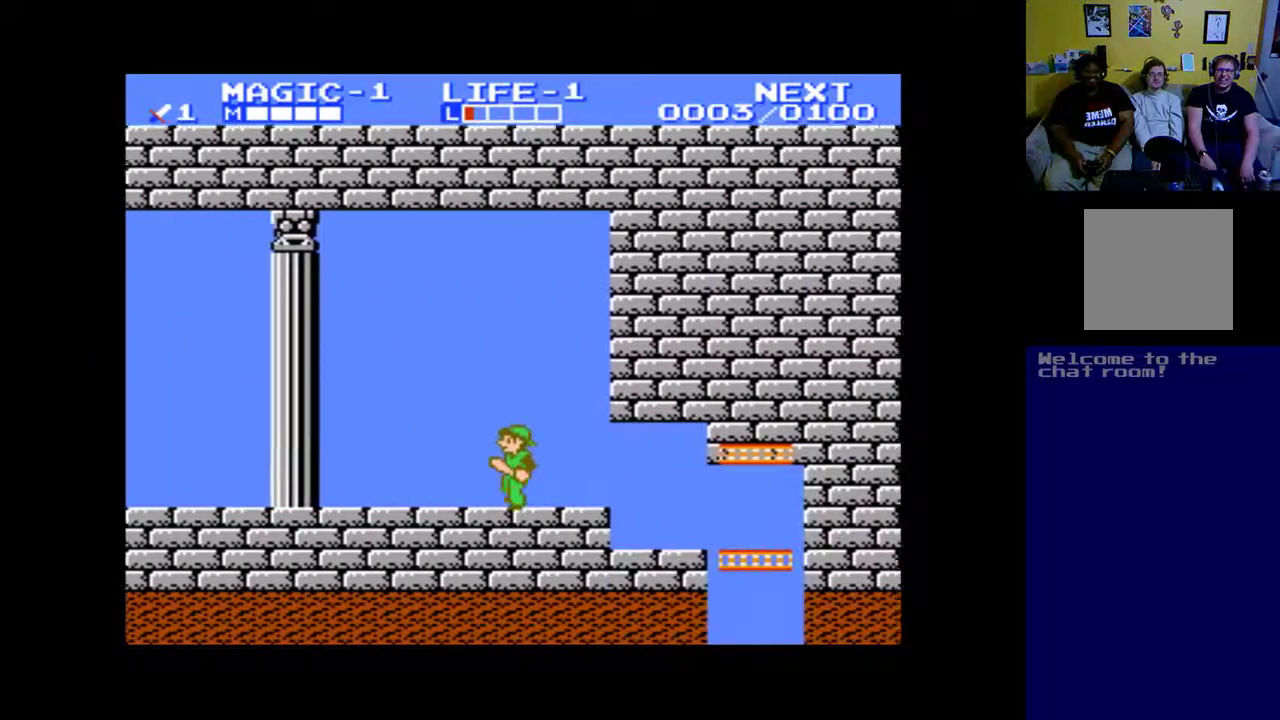
{"buttons": ["DPAD_LEFT"], "left_stick": "up", "events": []}